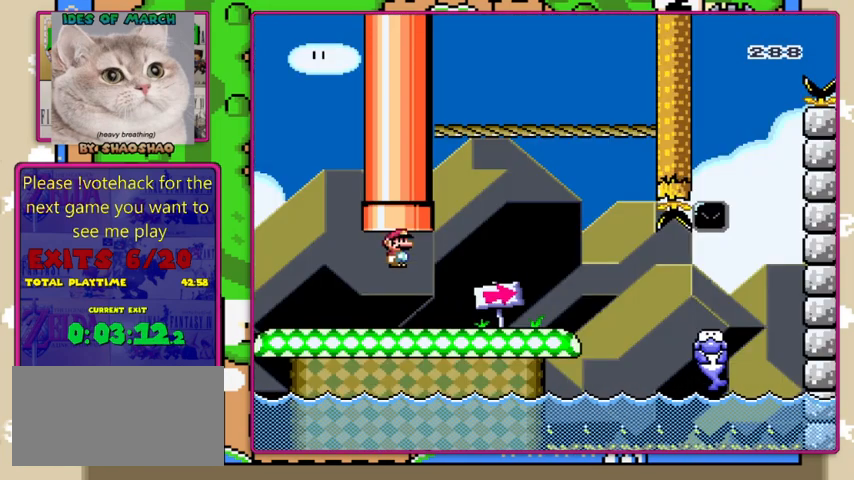
Gameplay with a controller (Nintendo layout); each line is a JSON object with the inputs held at the frame after it. "events" lists button and stick changes between this image and that frame as [ms after this image, input, new state], when the widget could be followed in between. Not read: L3 R3.
{"buttons": ["Y", "DPAD_RIGHT"], "events": [[133, "DPAD_RIGHT", "down"]]}
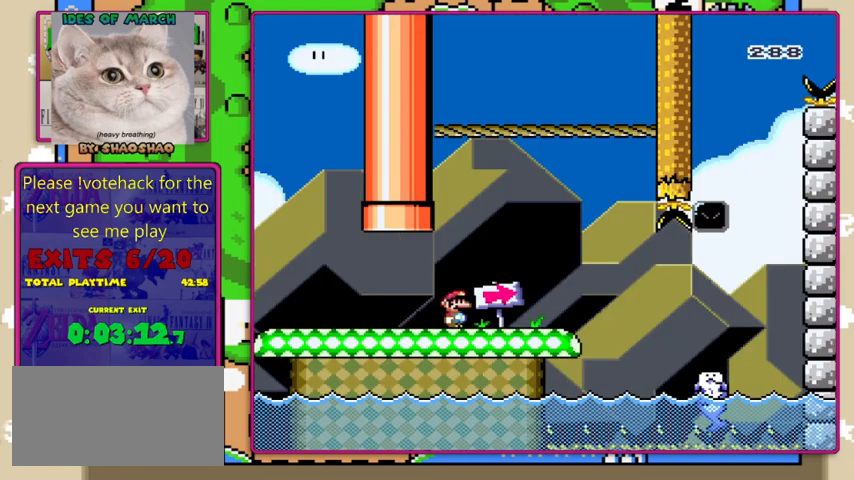
{"buttons": ["Y"], "events": [[133, "DPAD_RIGHT", "up"], [267, "DPAD_LEFT", "down"], [367, "DPAD_LEFT", "up"]]}
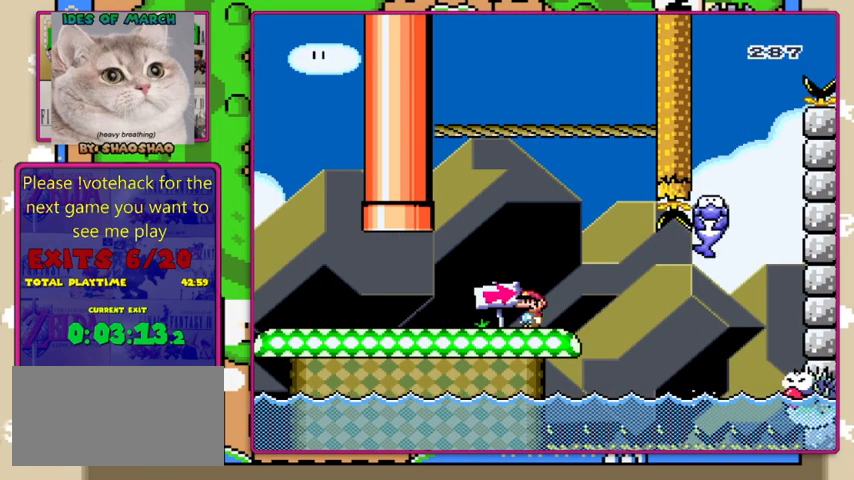
{"buttons": ["X"], "events": [[267, "DPAD_RIGHT", "down"], [400, "DPAD_RIGHT", "up"], [433, "X", "down"], [500, "Y", "up"]]}
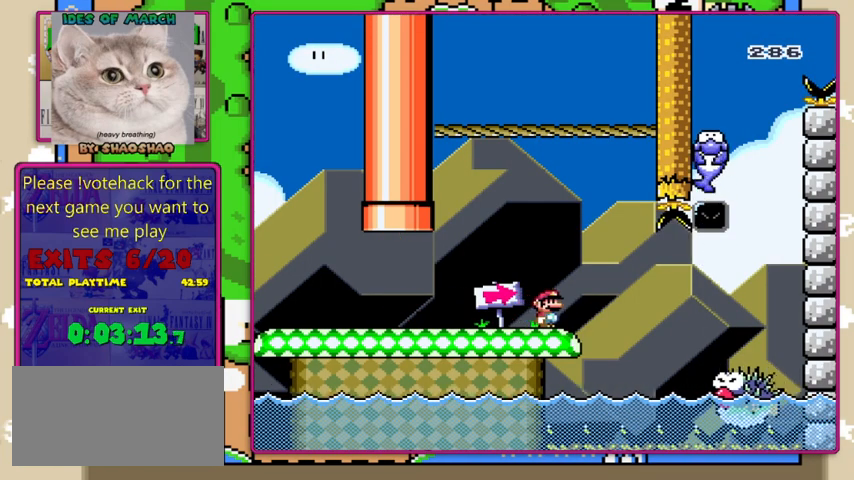
{"buttons": ["X", "DPAD_RIGHT"], "events": [[133, "A", "down"], [167, "DPAD_RIGHT", "down"], [233, "A", "up"], [433, "DPAD_RIGHT", "up"], [500, "DPAD_RIGHT", "down"]]}
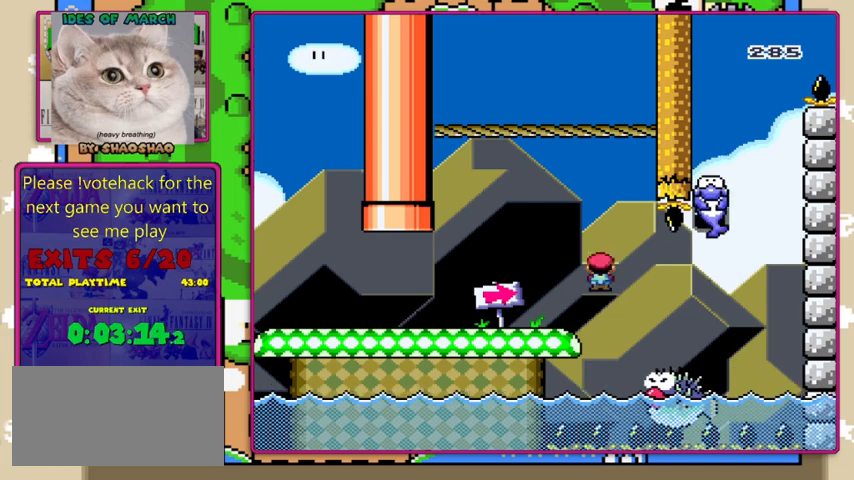
{"buttons": ["X"], "events": [[233, "A", "down"], [267, "DPAD_RIGHT", "up"], [333, "DPAD_LEFT", "down"], [433, "A", "up"], [467, "DPAD_LEFT", "up"]]}
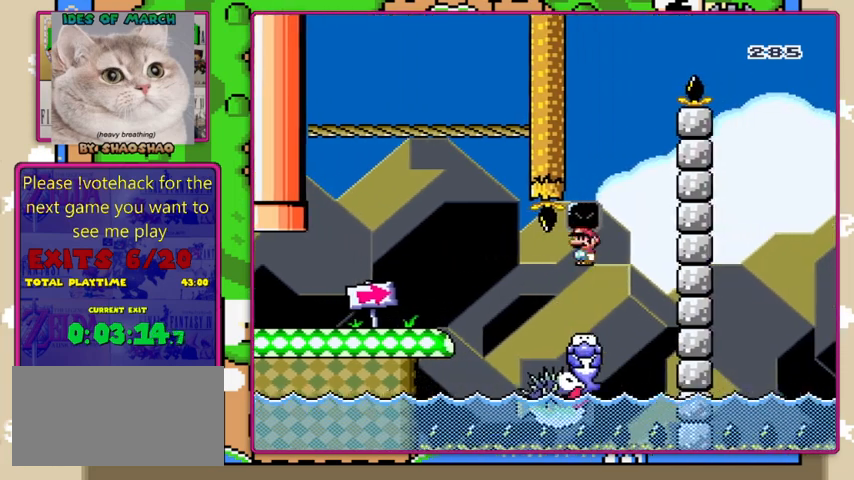
{"buttons": ["X"], "events": [[67, "DPAD_RIGHT", "down"], [133, "DPAD_RIGHT", "up"]]}
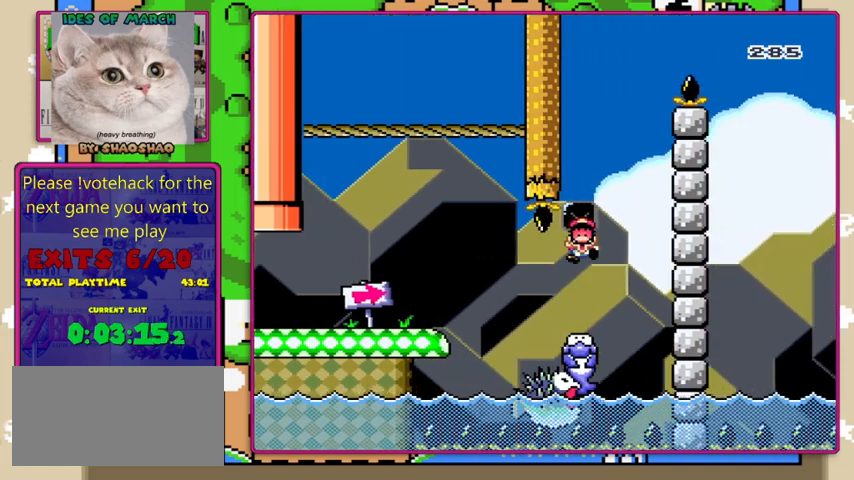
{"buttons": ["A"], "events": [[167, "X", "up"], [400, "A", "down"]]}
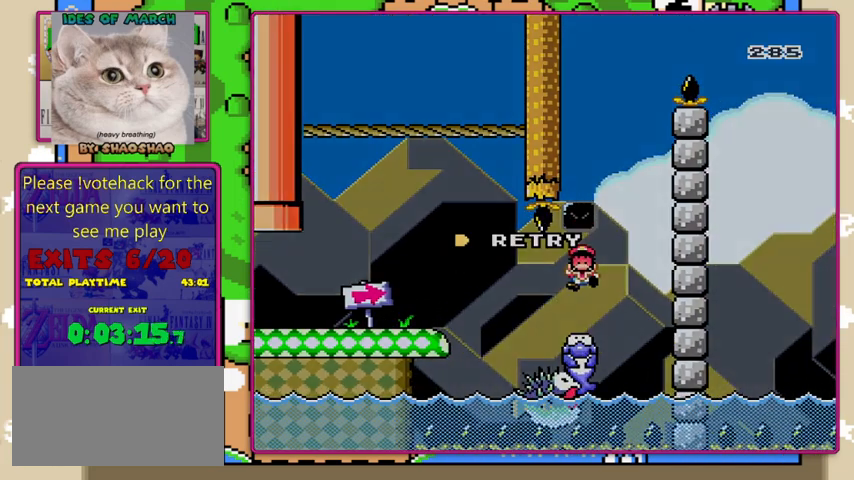
{"buttons": [], "events": [[33, "A", "up"], [100, "A", "down"], [300, "A", "up"]]}
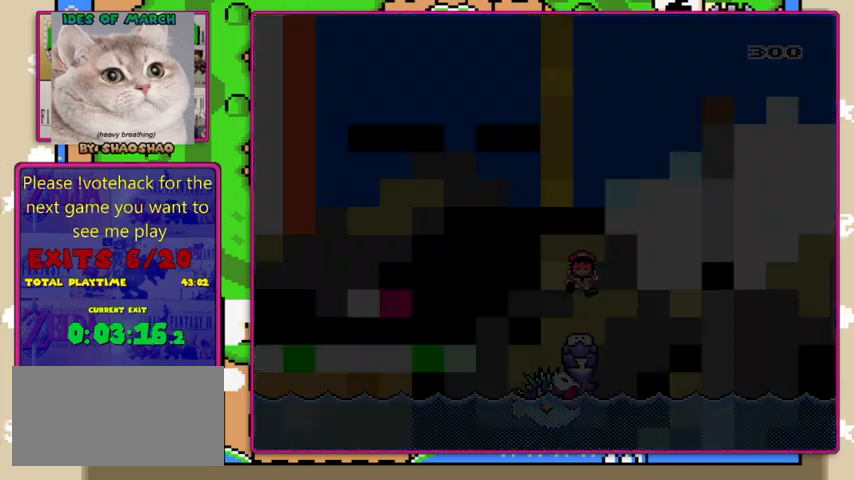
{"buttons": [], "events": []}
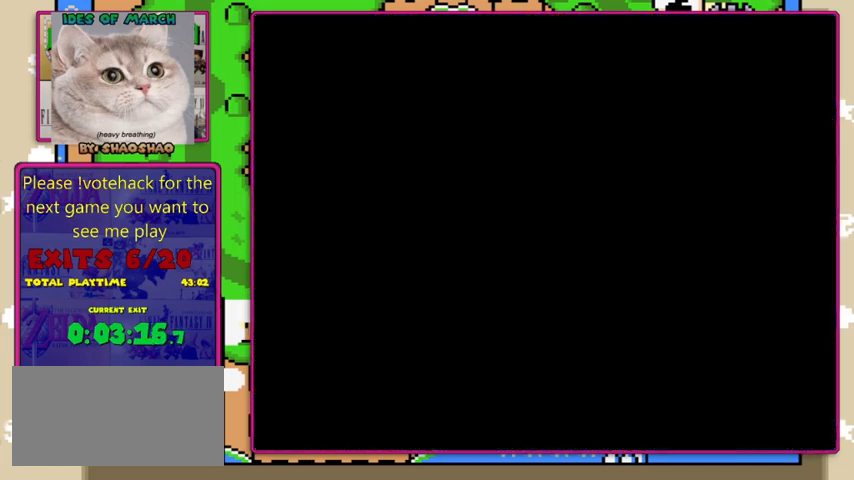
{"buttons": ["X"], "events": [[100, "X", "down"]]}
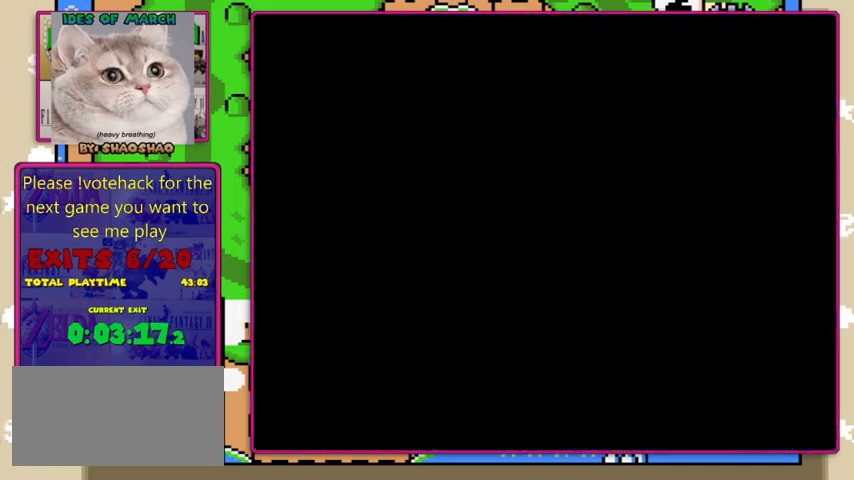
{"buttons": ["X"], "events": []}
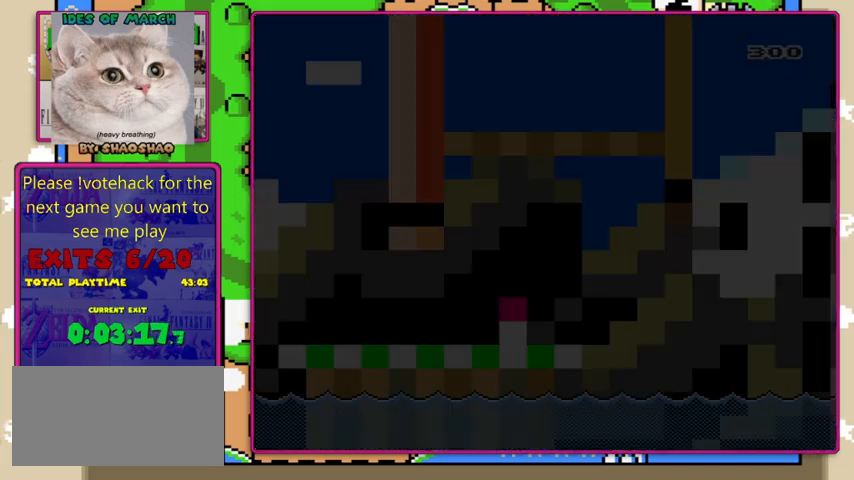
{"buttons": ["Y"], "events": [[133, "X", "up"], [200, "Y", "down"]]}
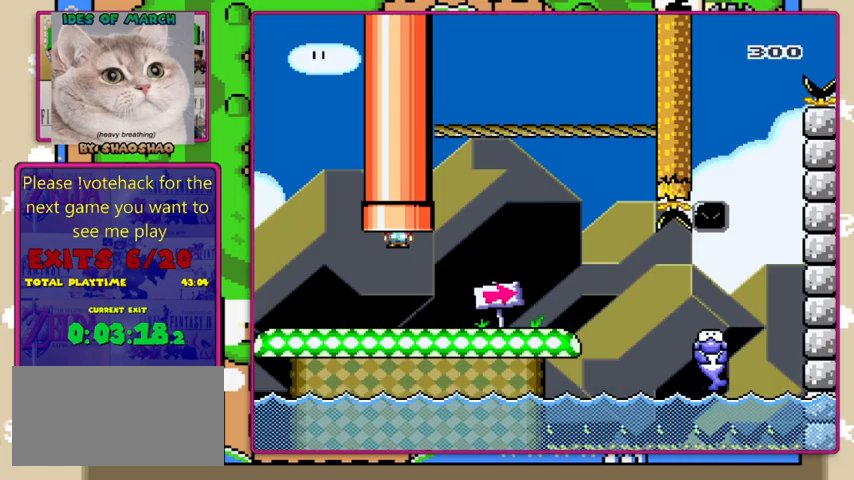
{"buttons": ["Y", "DPAD_UP"], "events": [[167, "B", "down"], [200, "DPAD_UP", "down"], [267, "B", "up"]]}
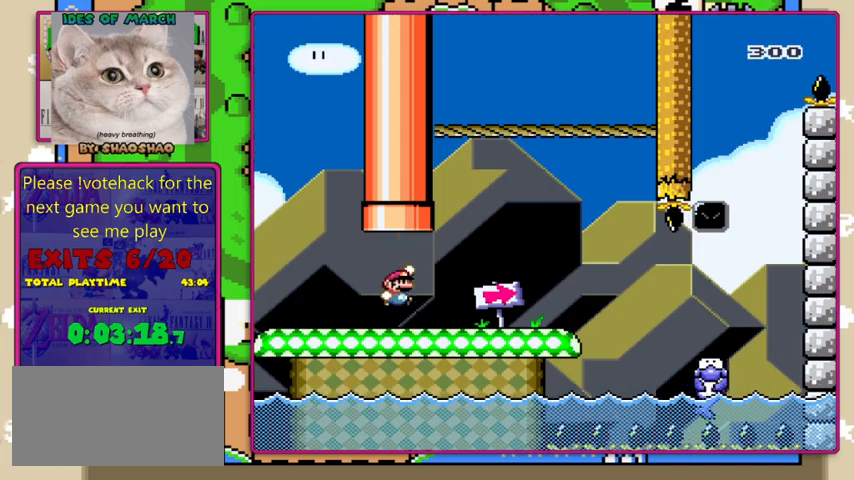
{"buttons": ["Y", "DPAD_RIGHT"], "events": [[33, "B", "down"], [233, "DPAD_RIGHT", "down"], [267, "DPAD_UP", "up"], [300, "B", "up"]]}
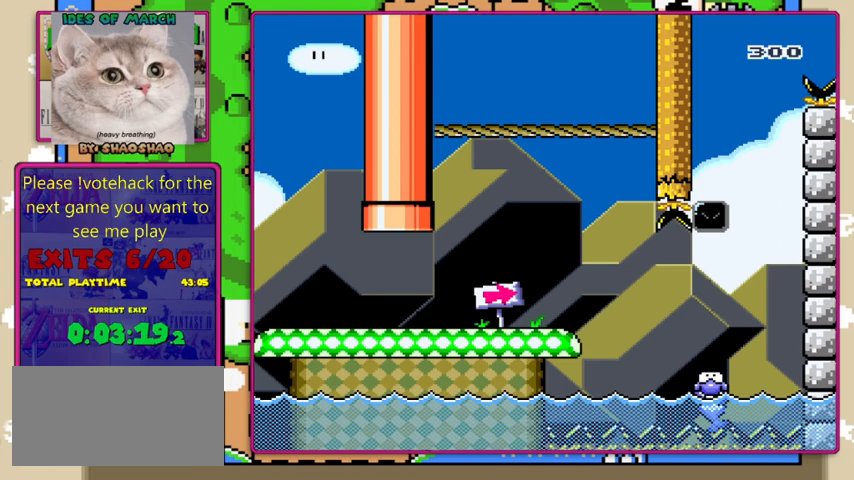
{"buttons": [], "events": [[33, "DPAD_RIGHT", "up"], [367, "Y", "up"]]}
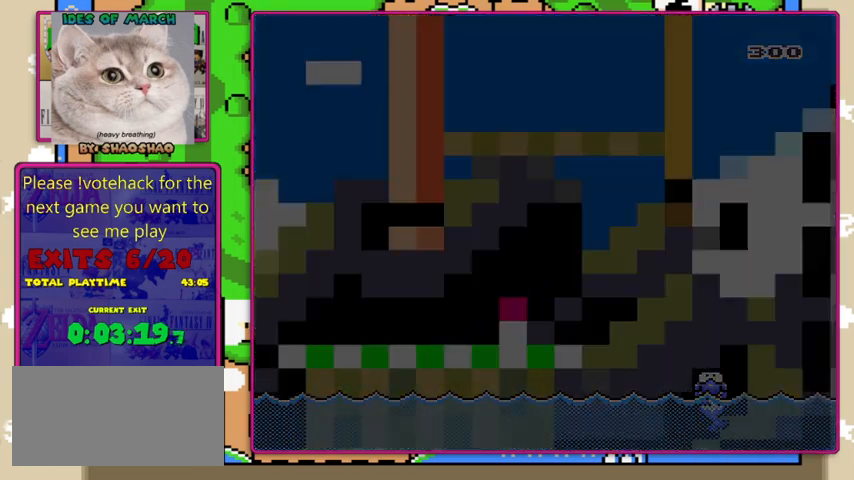
{"buttons": [], "events": []}
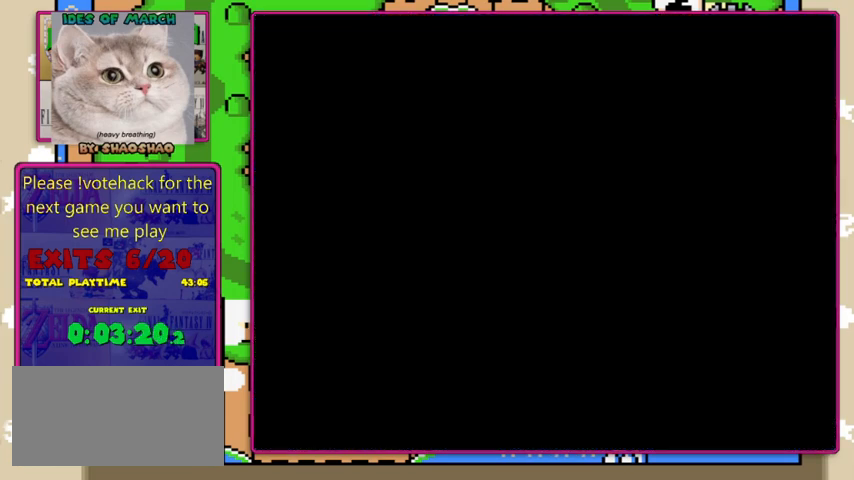
{"buttons": [], "events": []}
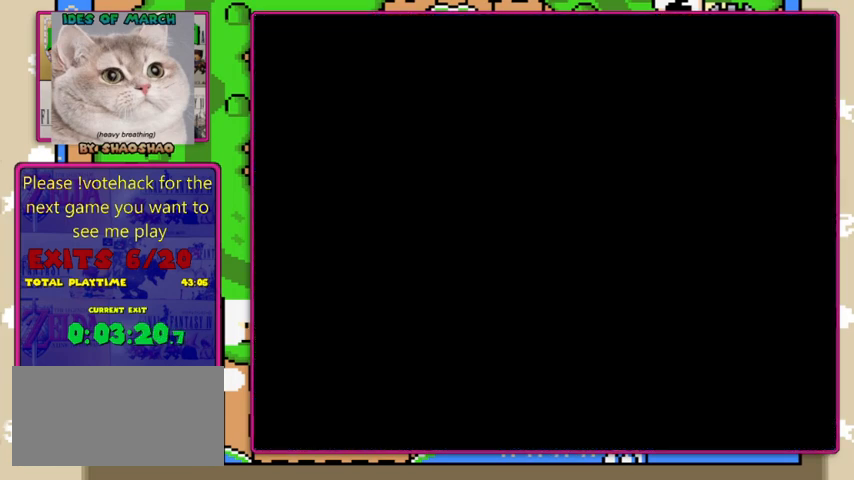
{"buttons": [], "events": []}
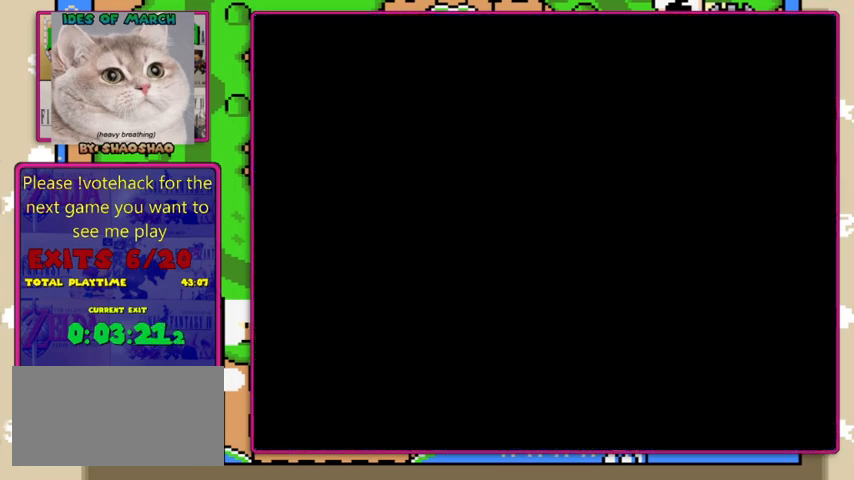
{"buttons": ["Y"], "events": [[400, "Y", "down"]]}
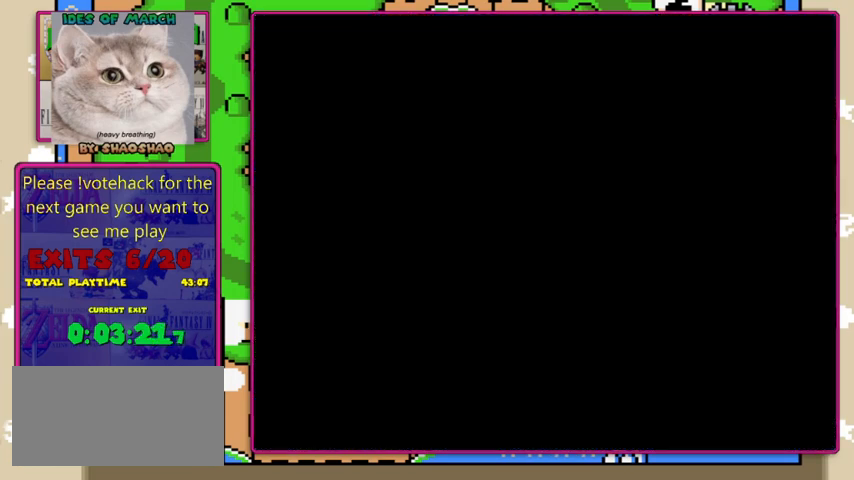
{"buttons": ["Y"], "events": []}
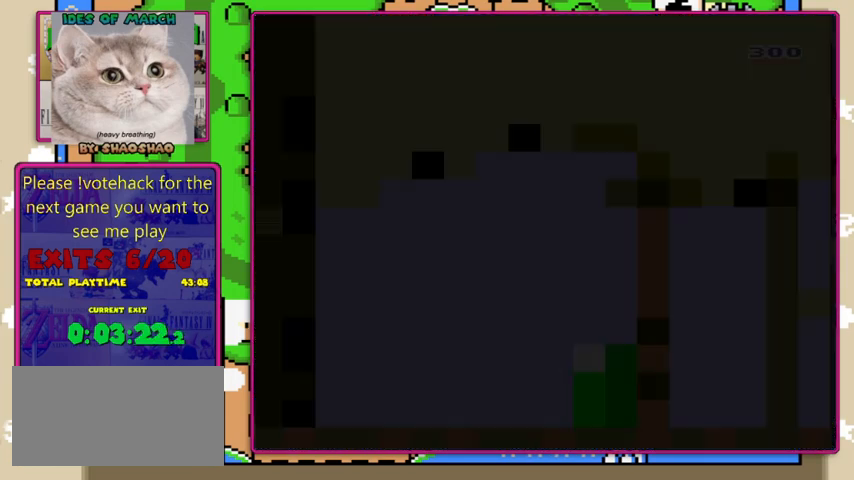
{"buttons": ["Y"], "events": []}
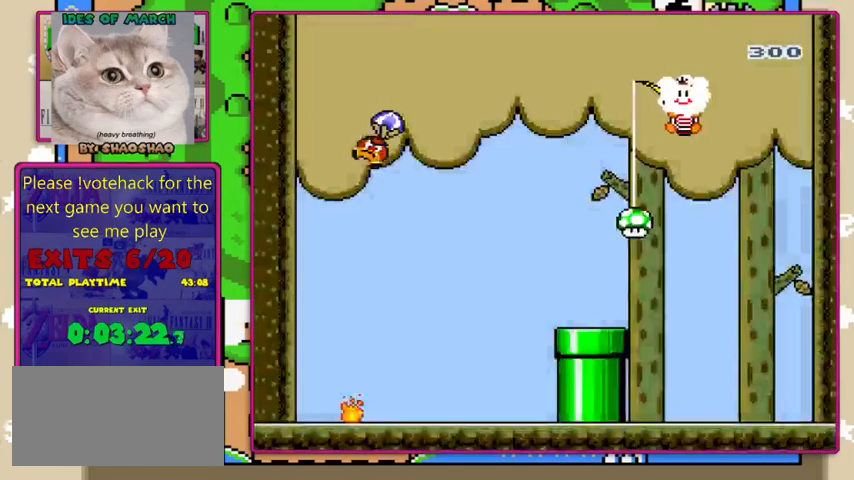
{"buttons": ["Y"], "events": []}
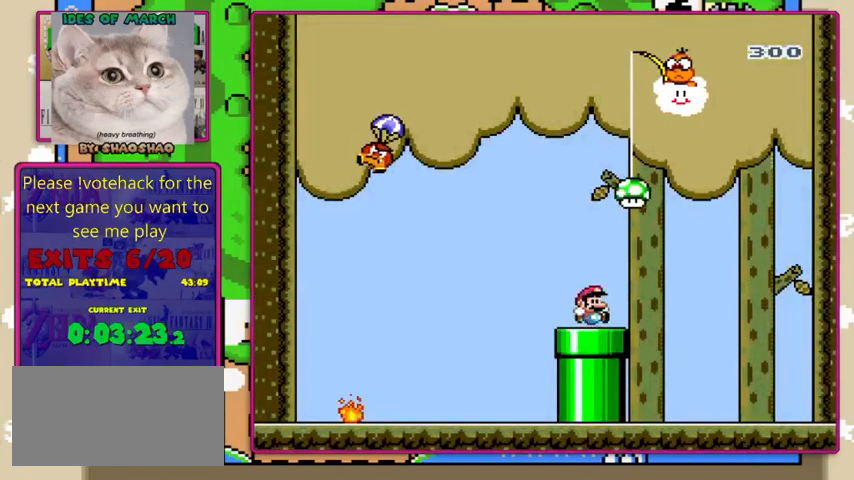
{"buttons": ["Y"], "events": [[267, "B", "down"], [333, "DPAD_RIGHT", "down"], [433, "DPAD_RIGHT", "up"], [467, "B", "up"]]}
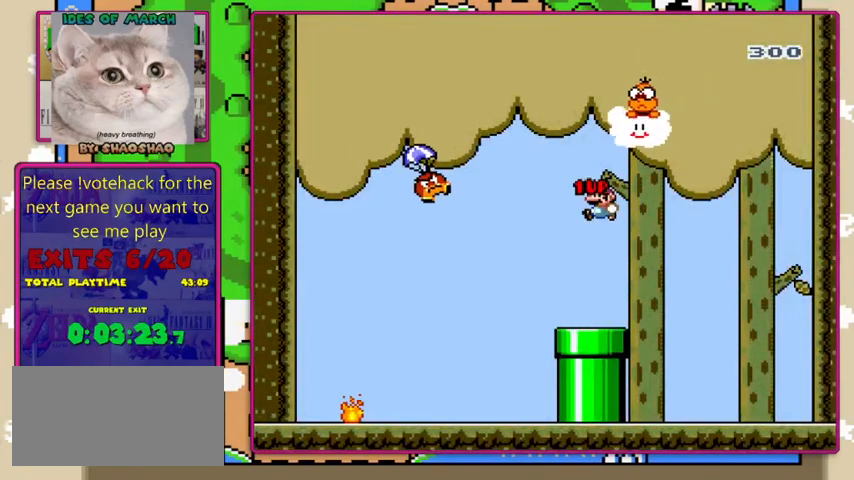
{"buttons": ["Y"], "events": [[33, "DPAD_LEFT", "down"], [467, "DPAD_LEFT", "up"]]}
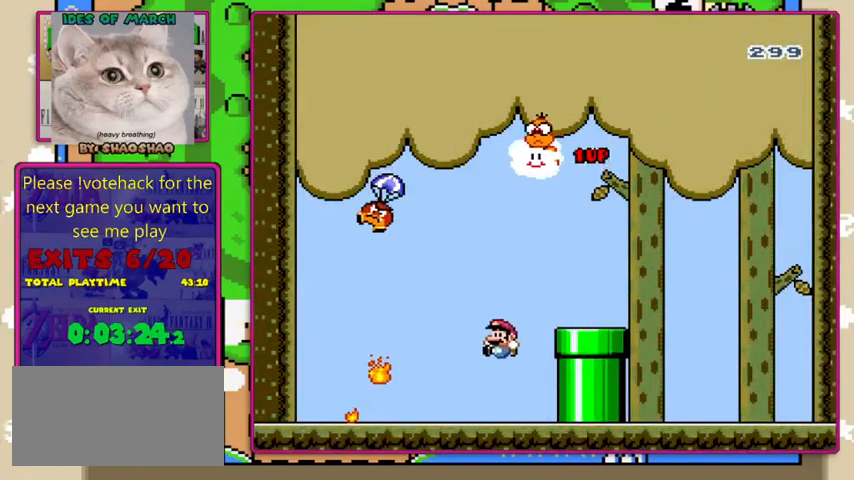
{"buttons": ["Y", "DPAD_RIGHT"], "events": [[133, "DPAD_RIGHT", "down"]]}
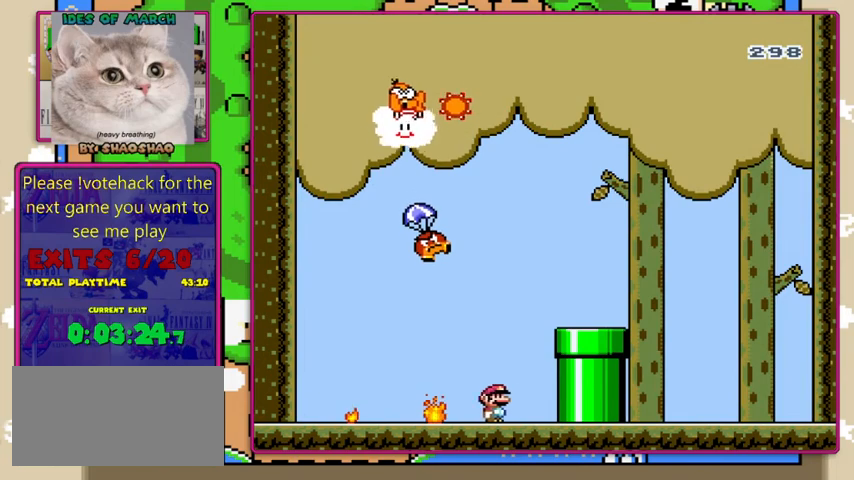
{"buttons": ["B", "Y", "DPAD_RIGHT"], "events": [[67, "B", "down"], [167, "DPAD_RIGHT", "up"], [467, "DPAD_RIGHT", "down"]]}